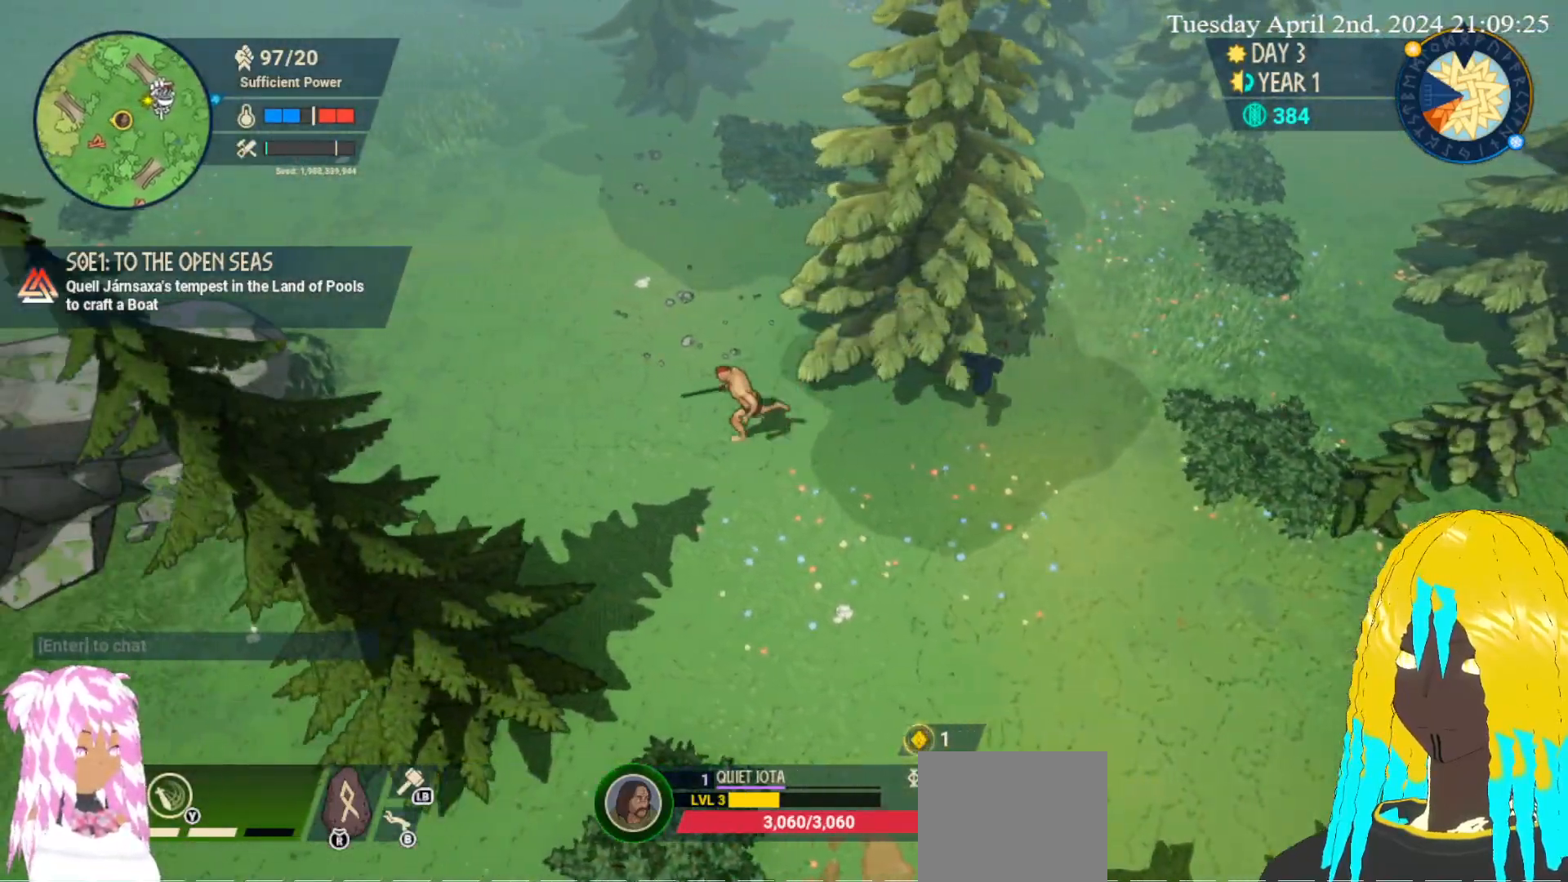
Gameplay with a controller (PlayStation layout); each line is a JSON object with the inputs held at the frame after it. "events" lists button and stick changes between this image and that frame as [ms after this image, input, new state], when the widget could be followed in between.
{"buttons": [], "left_stick": "down-left", "right_stick": "center", "events": [[383, "left_stick", "down-left"]]}
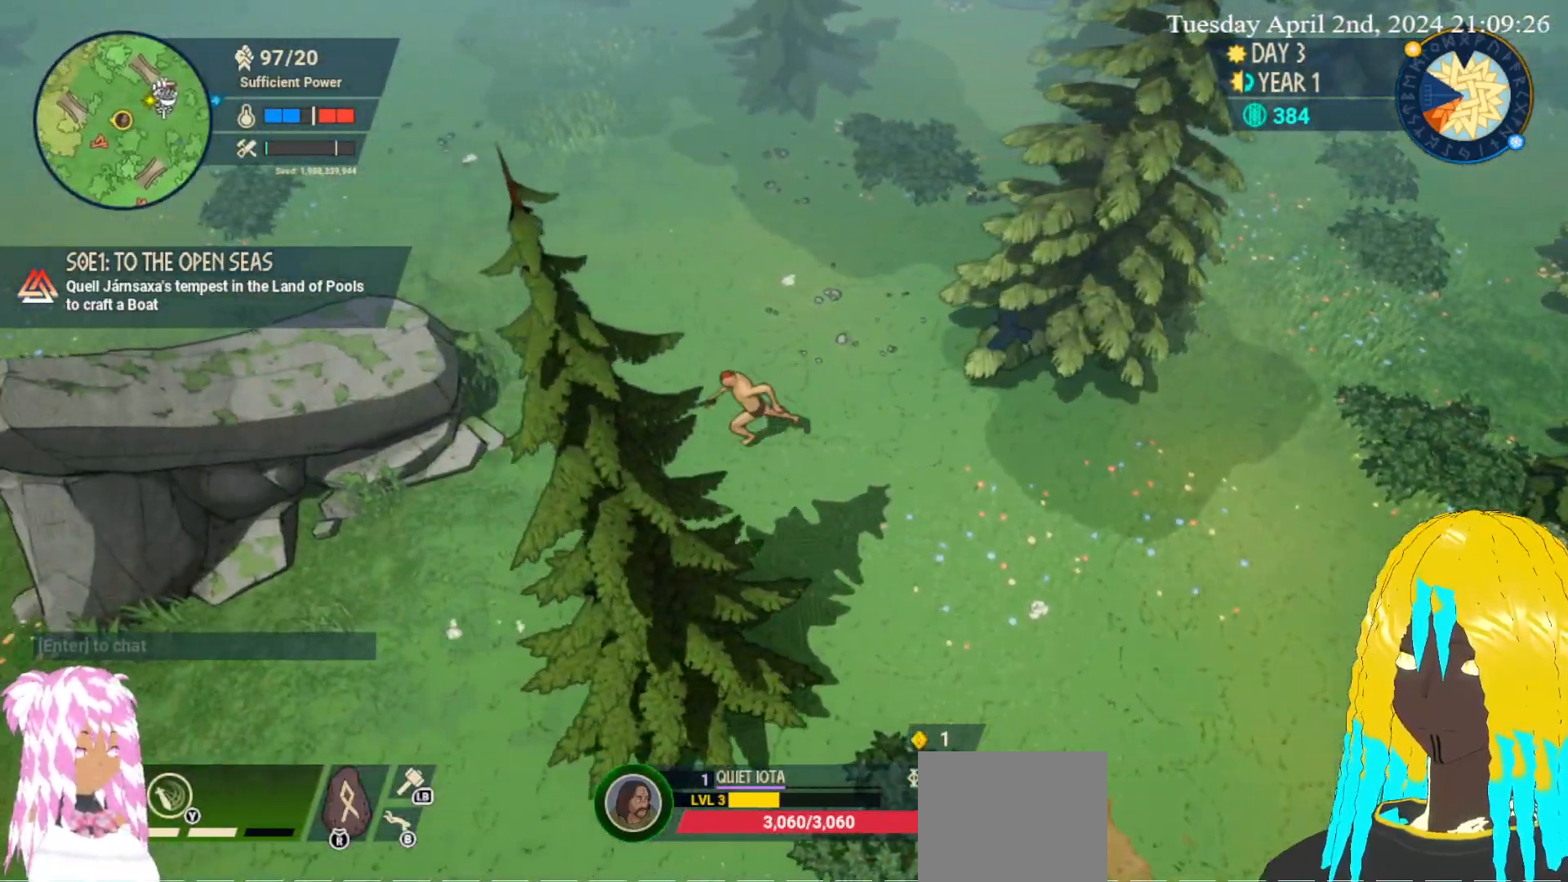
{"buttons": [], "left_stick": "down-left", "right_stick": "center", "events": []}
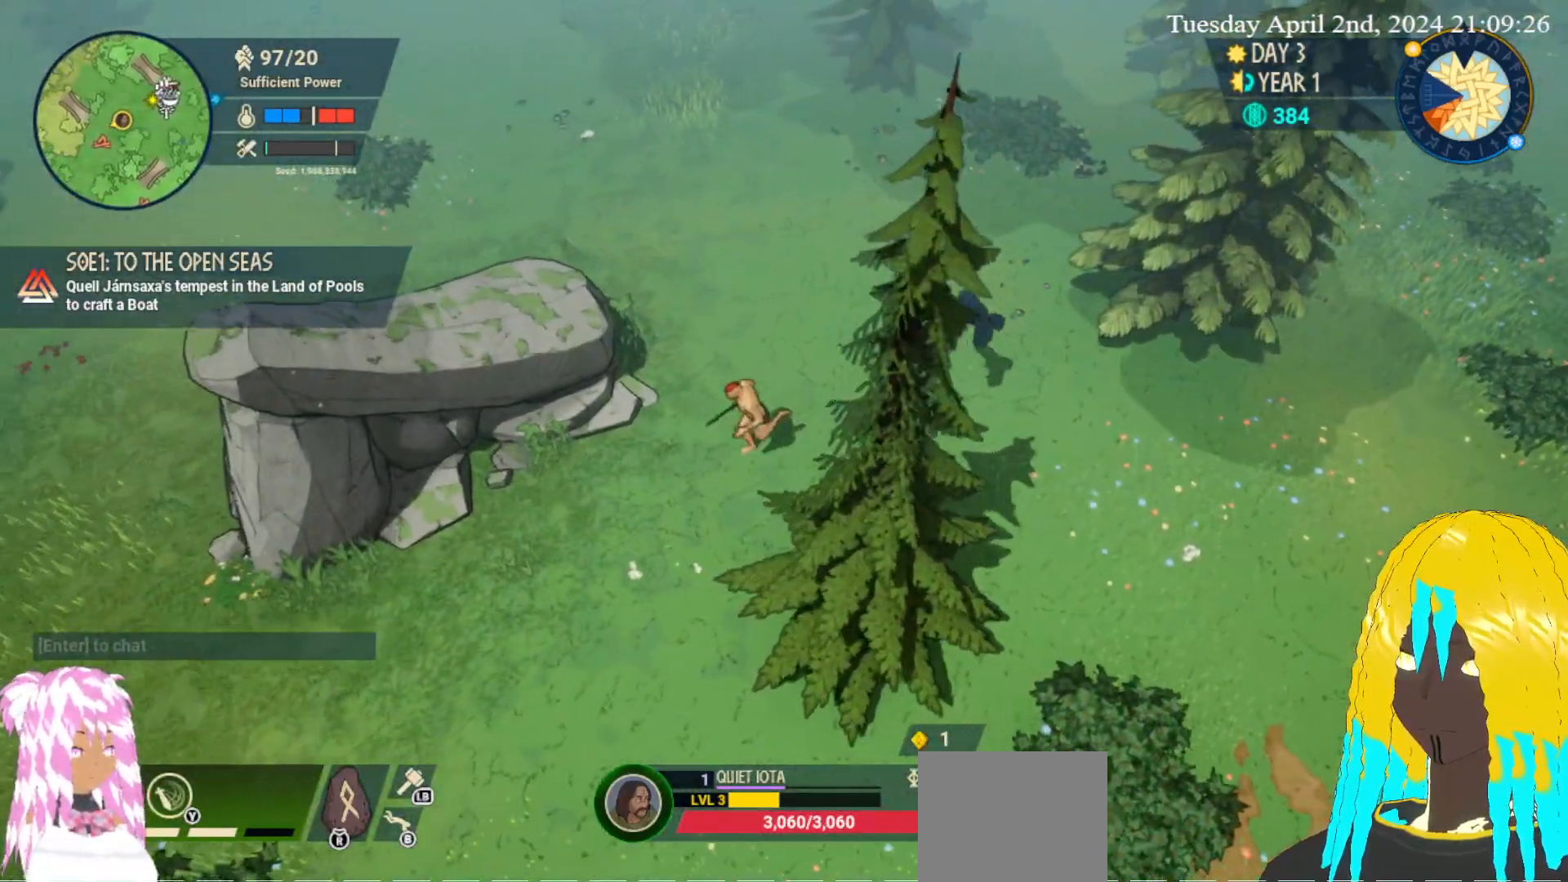
{"buttons": [], "left_stick": "down-left", "right_stick": "center", "events": []}
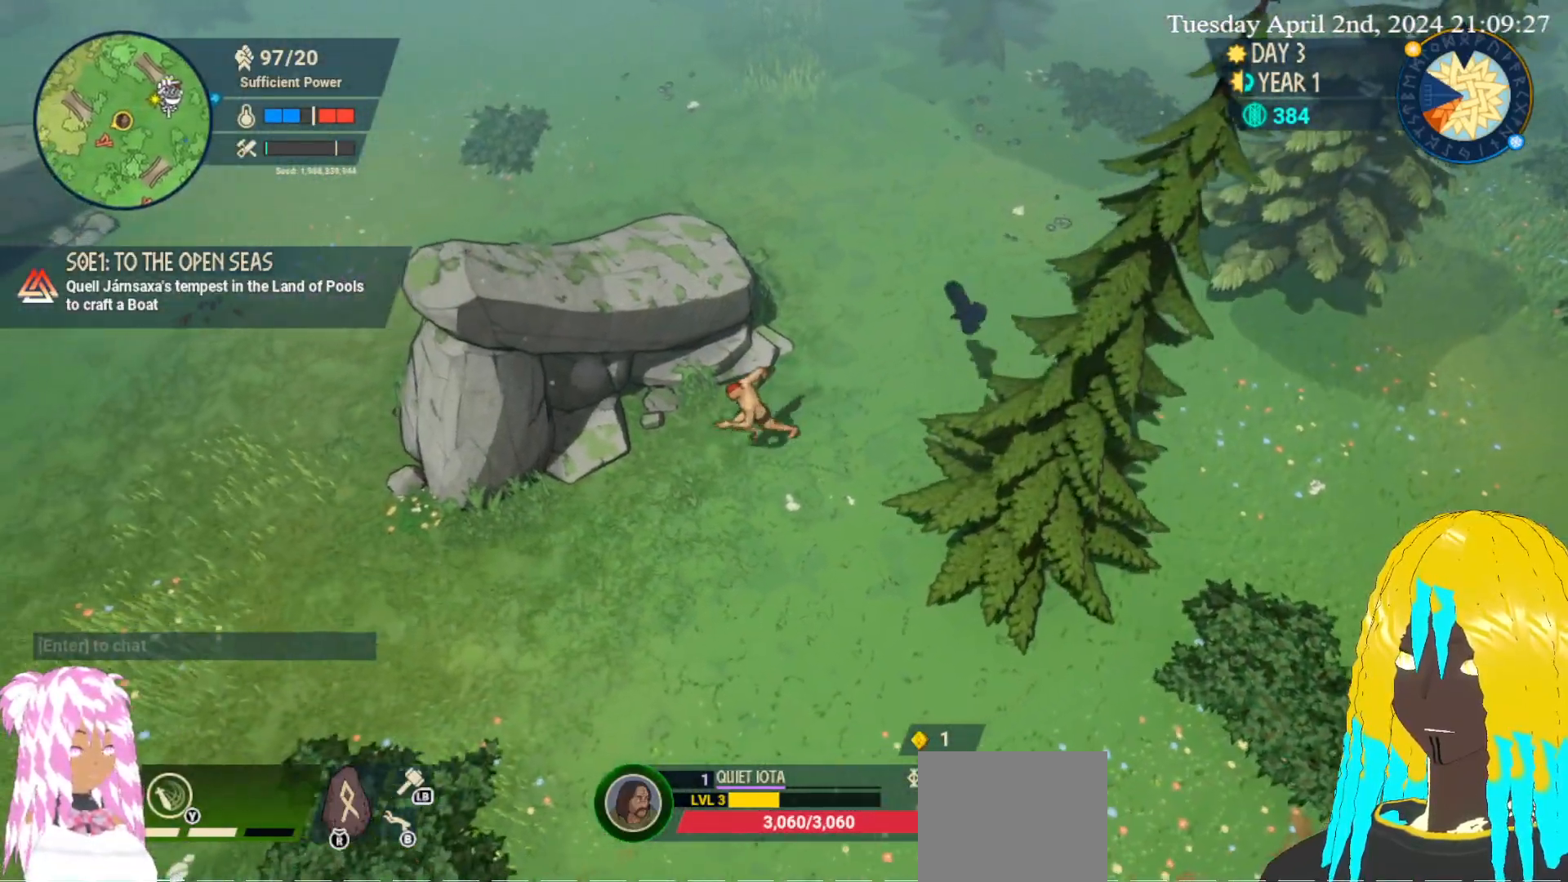
{"buttons": [], "left_stick": "down-left", "right_stick": "center", "events": []}
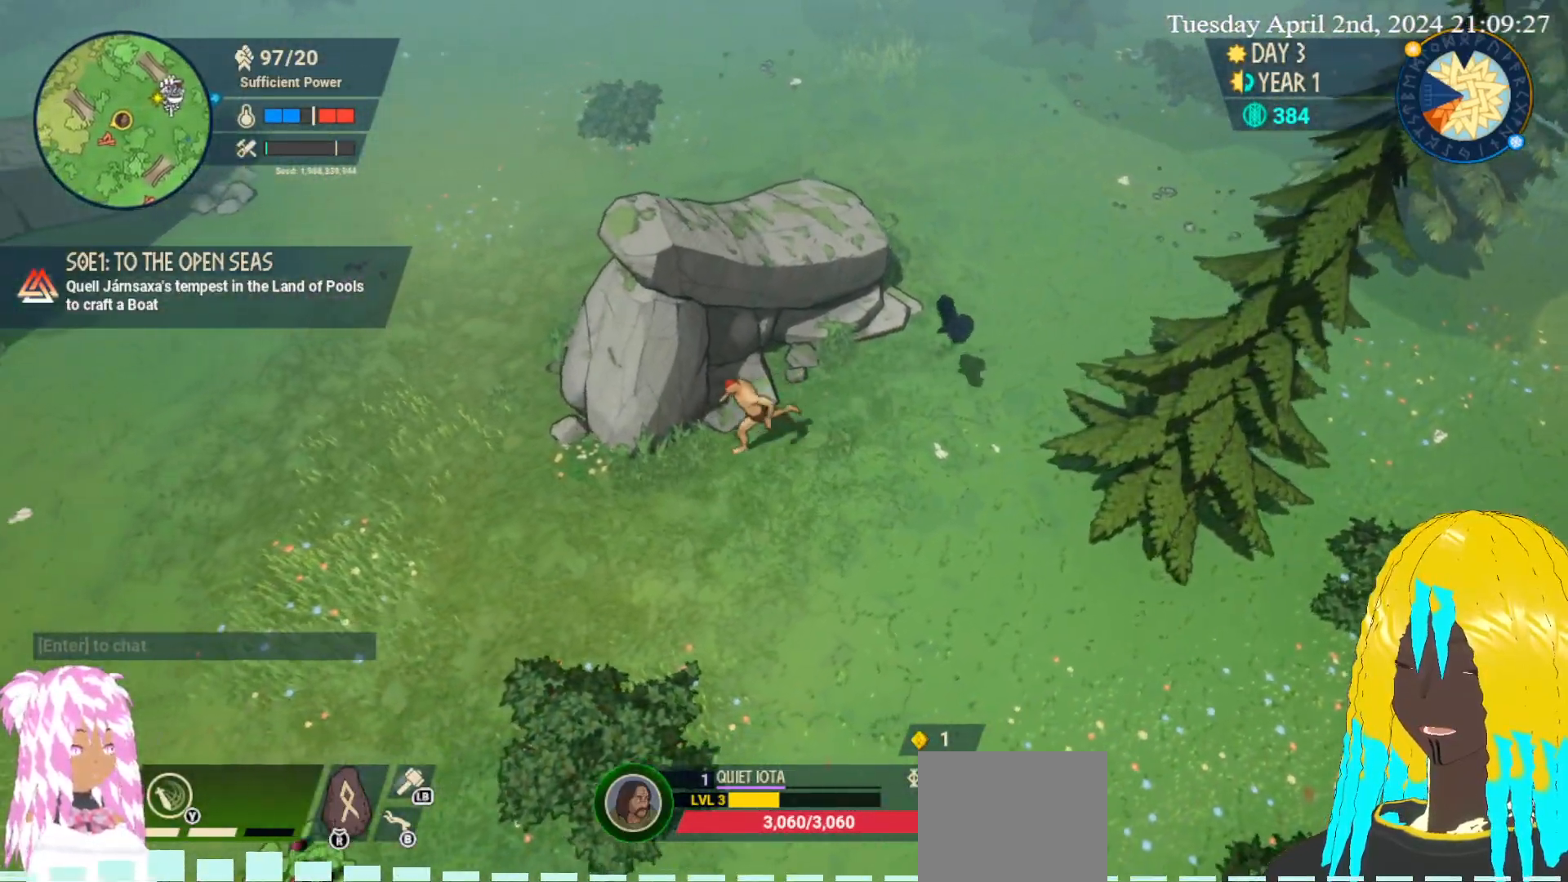
{"buttons": [], "left_stick": "down-left", "right_stick": "center", "events": []}
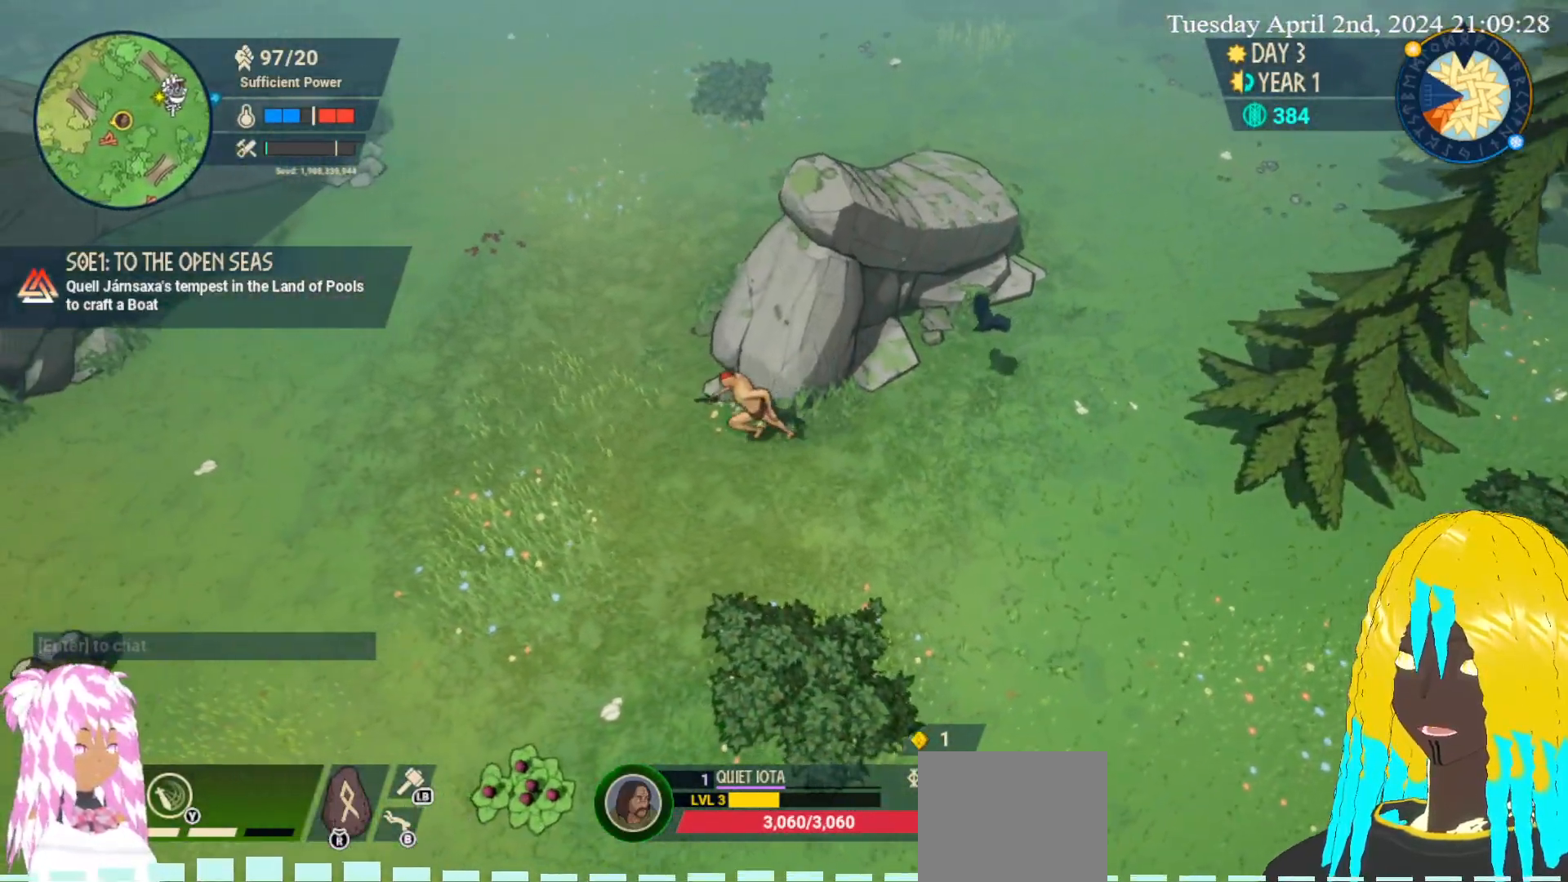
{"buttons": [], "left_stick": "left", "right_stick": "center", "events": [[33, "left_stick", "left"]]}
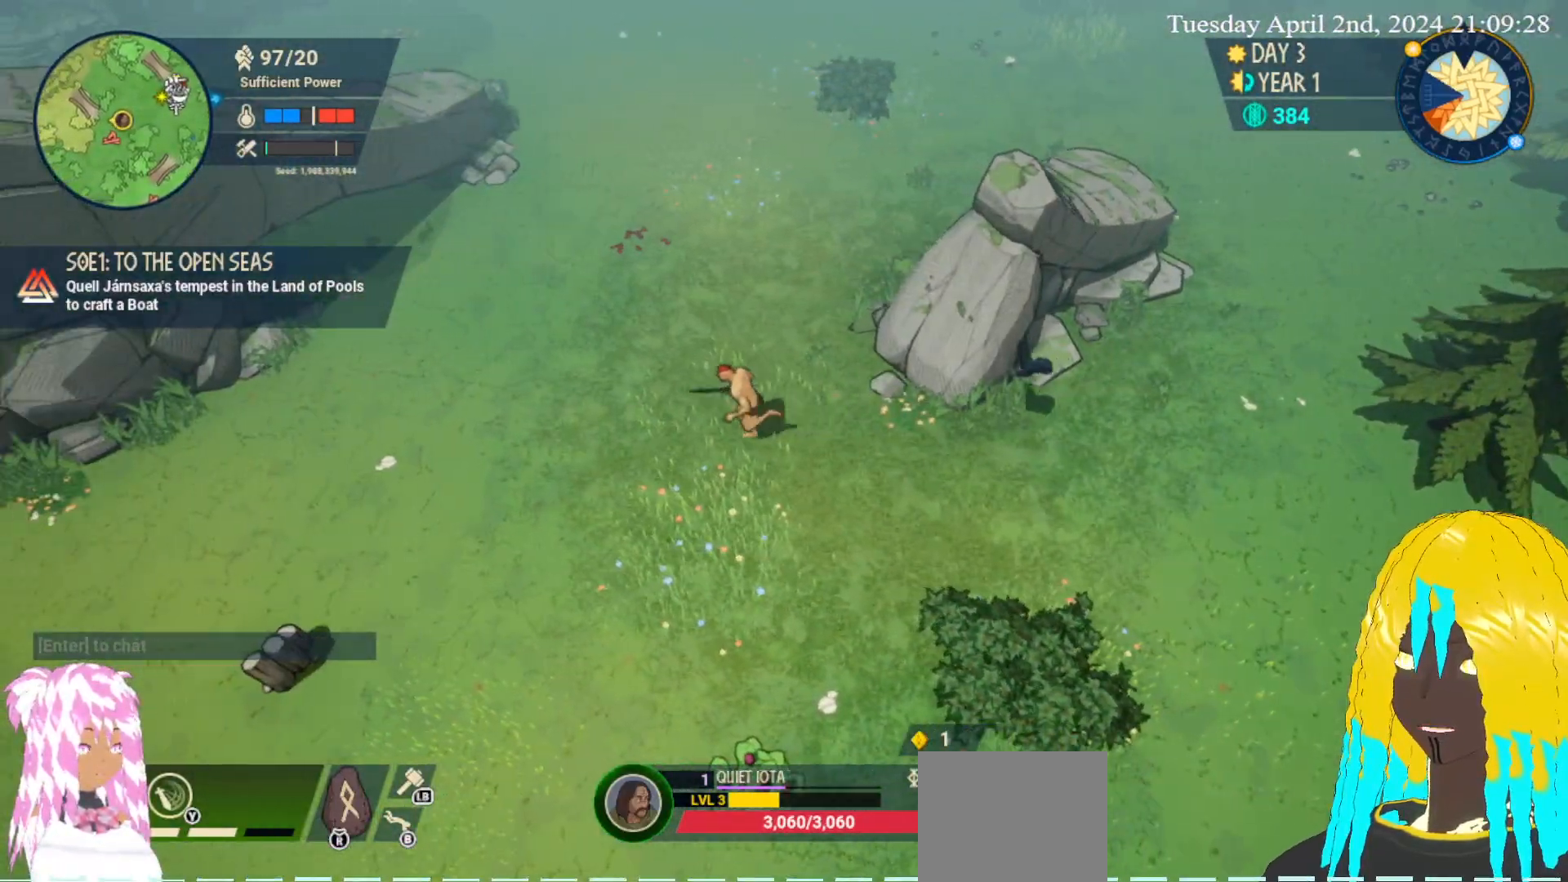
{"buttons": [], "left_stick": "down-left", "right_stick": "center", "events": [[83, "left_stick", "down-left"]]}
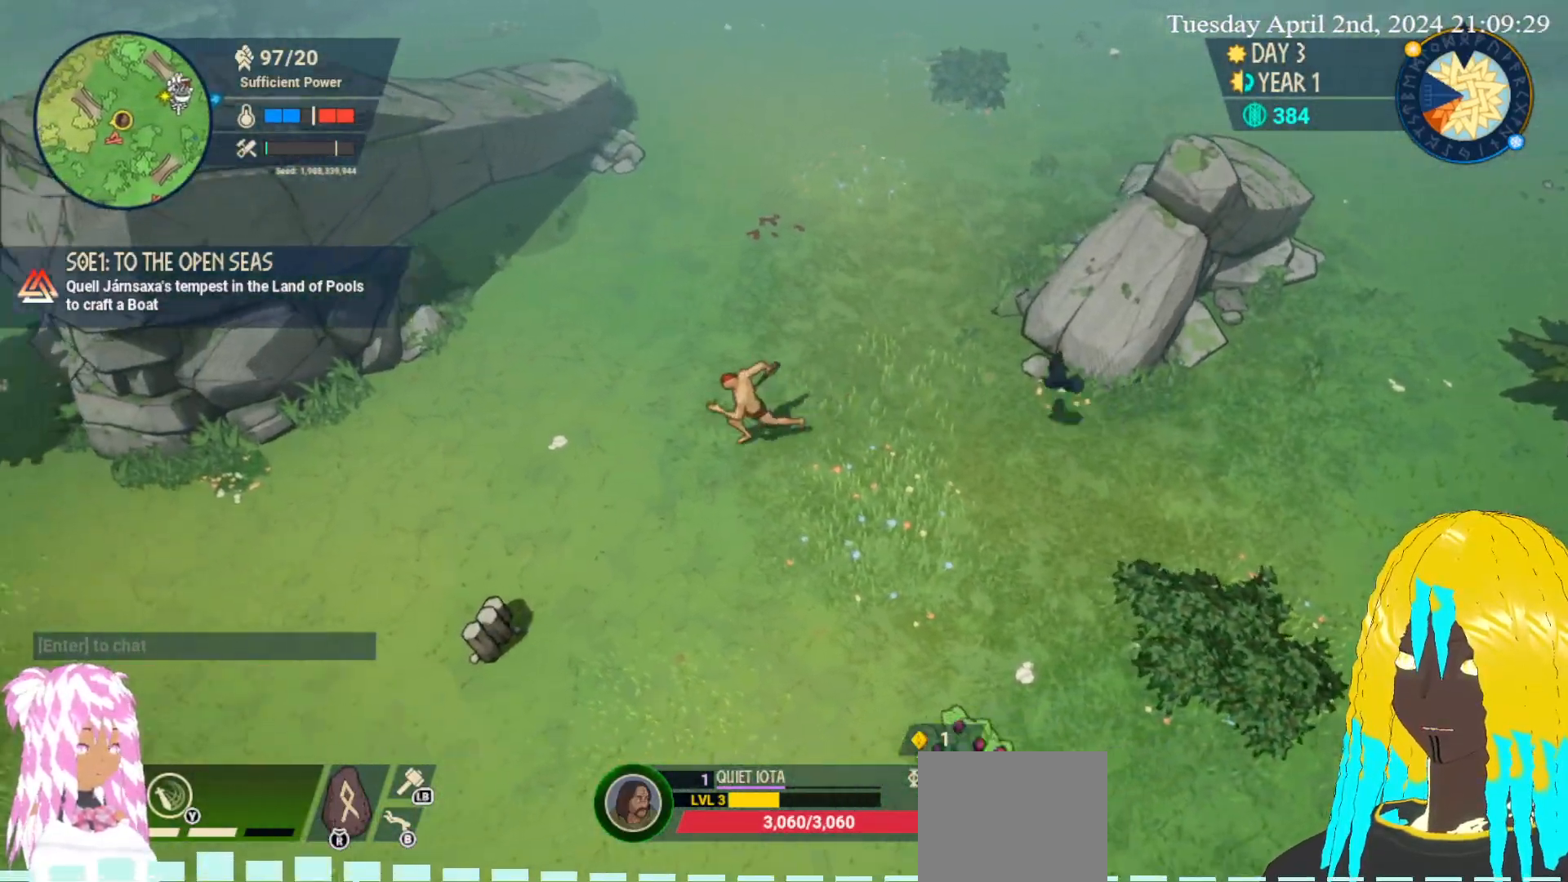
{"buttons": [], "left_stick": "down-left", "right_stick": "center", "events": []}
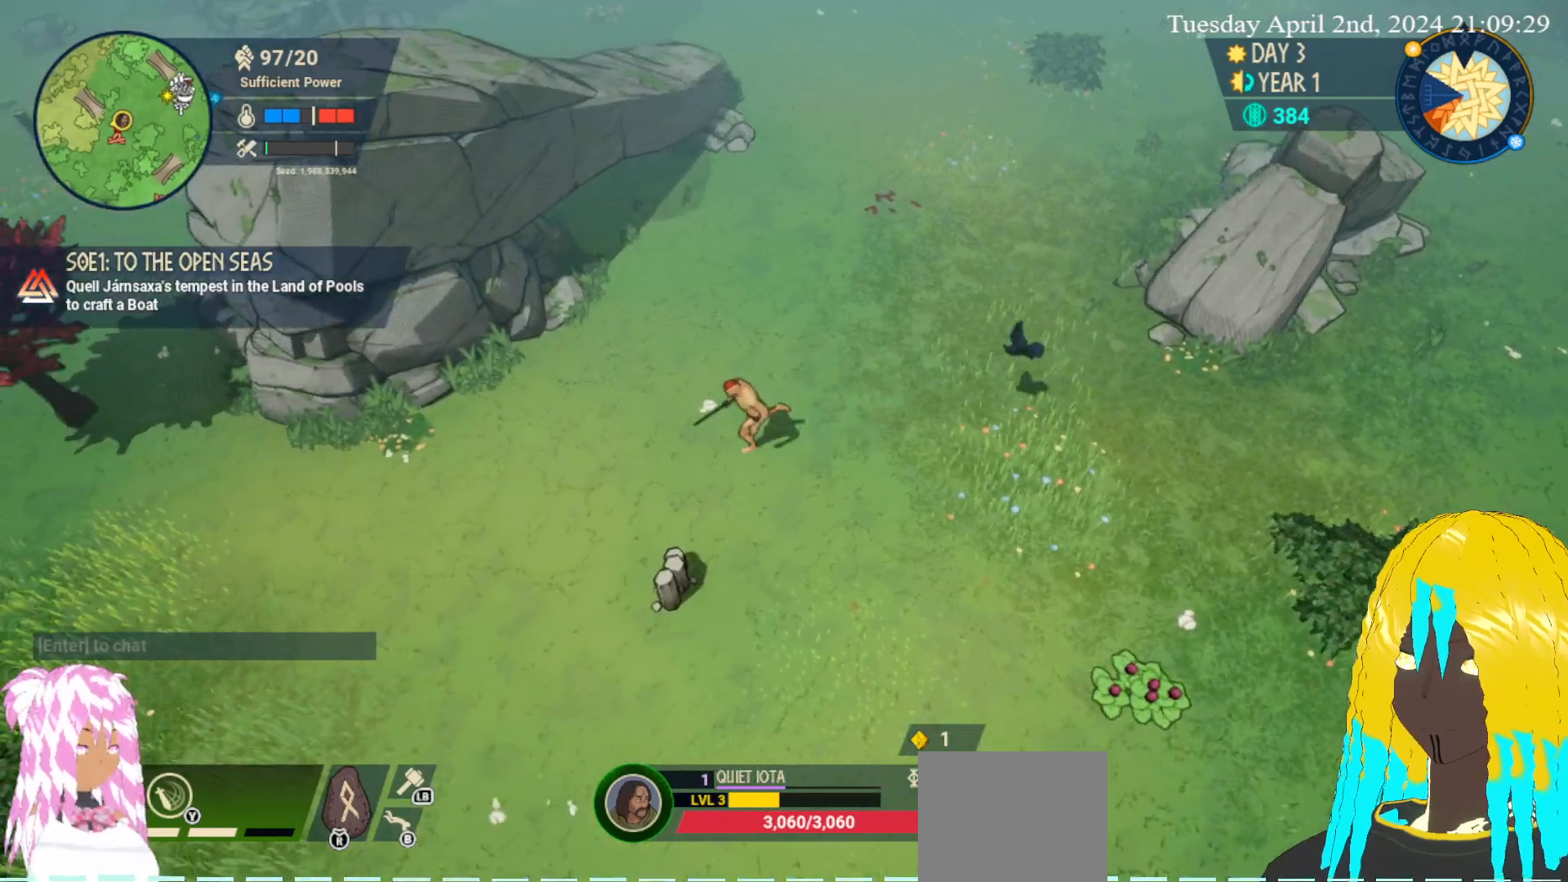
{"buttons": ["CROSS"], "left_stick": "down-left", "right_stick": "center", "events": [[283, "CROSS", "down"], [417, "CROSS", "up"], [483, "CROSS", "down"]]}
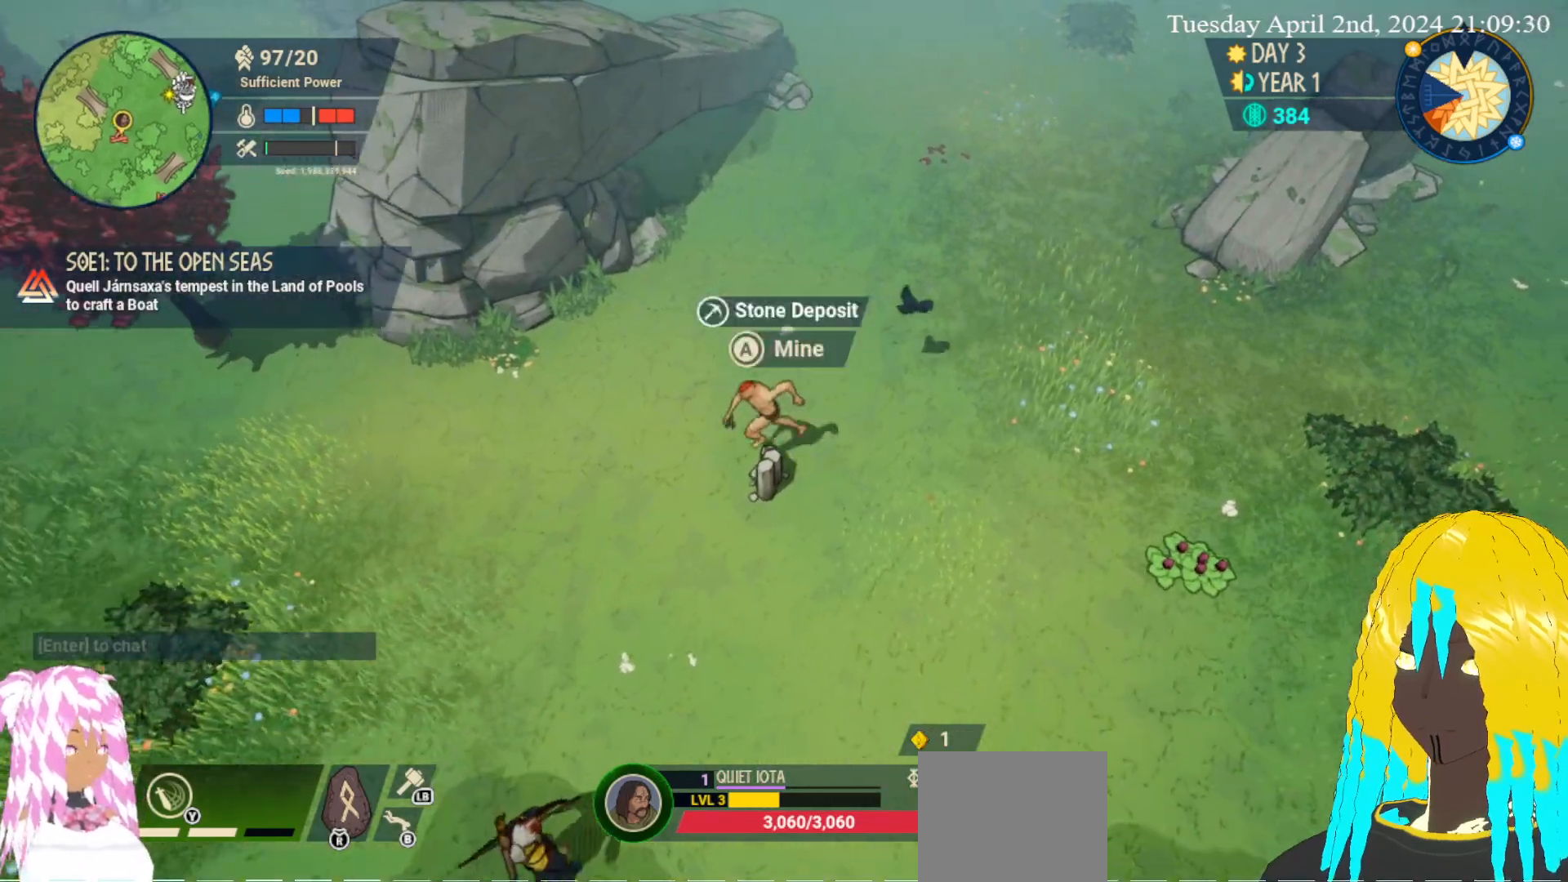
{"buttons": [], "left_stick": "down-left", "right_stick": "center", "events": [[100, "CROSS", "up"]]}
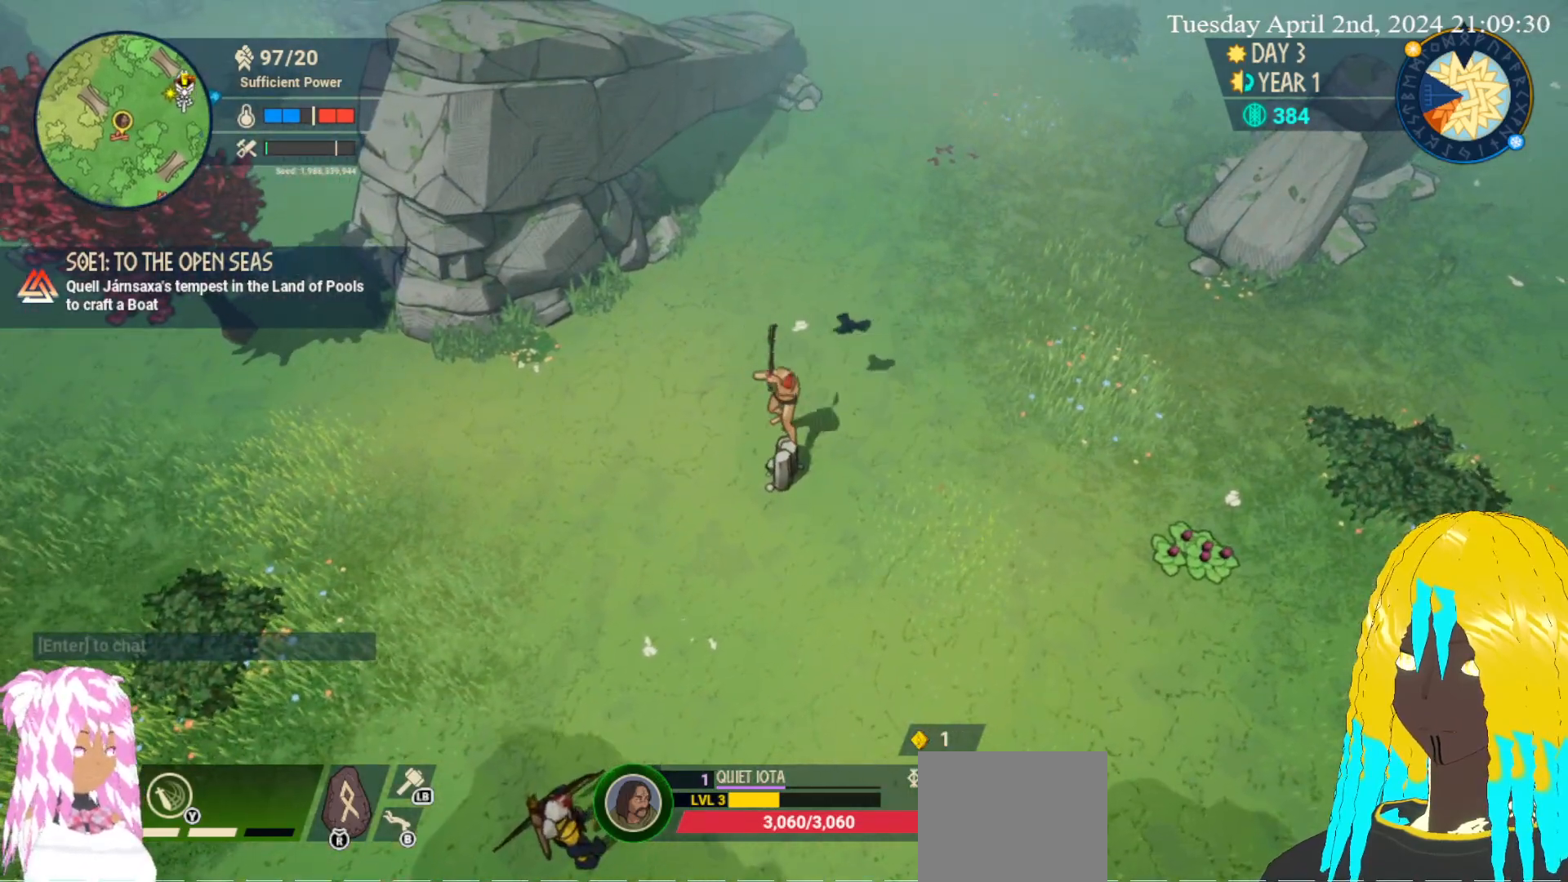
{"buttons": [], "left_stick": "down-left", "right_stick": "center", "events": []}
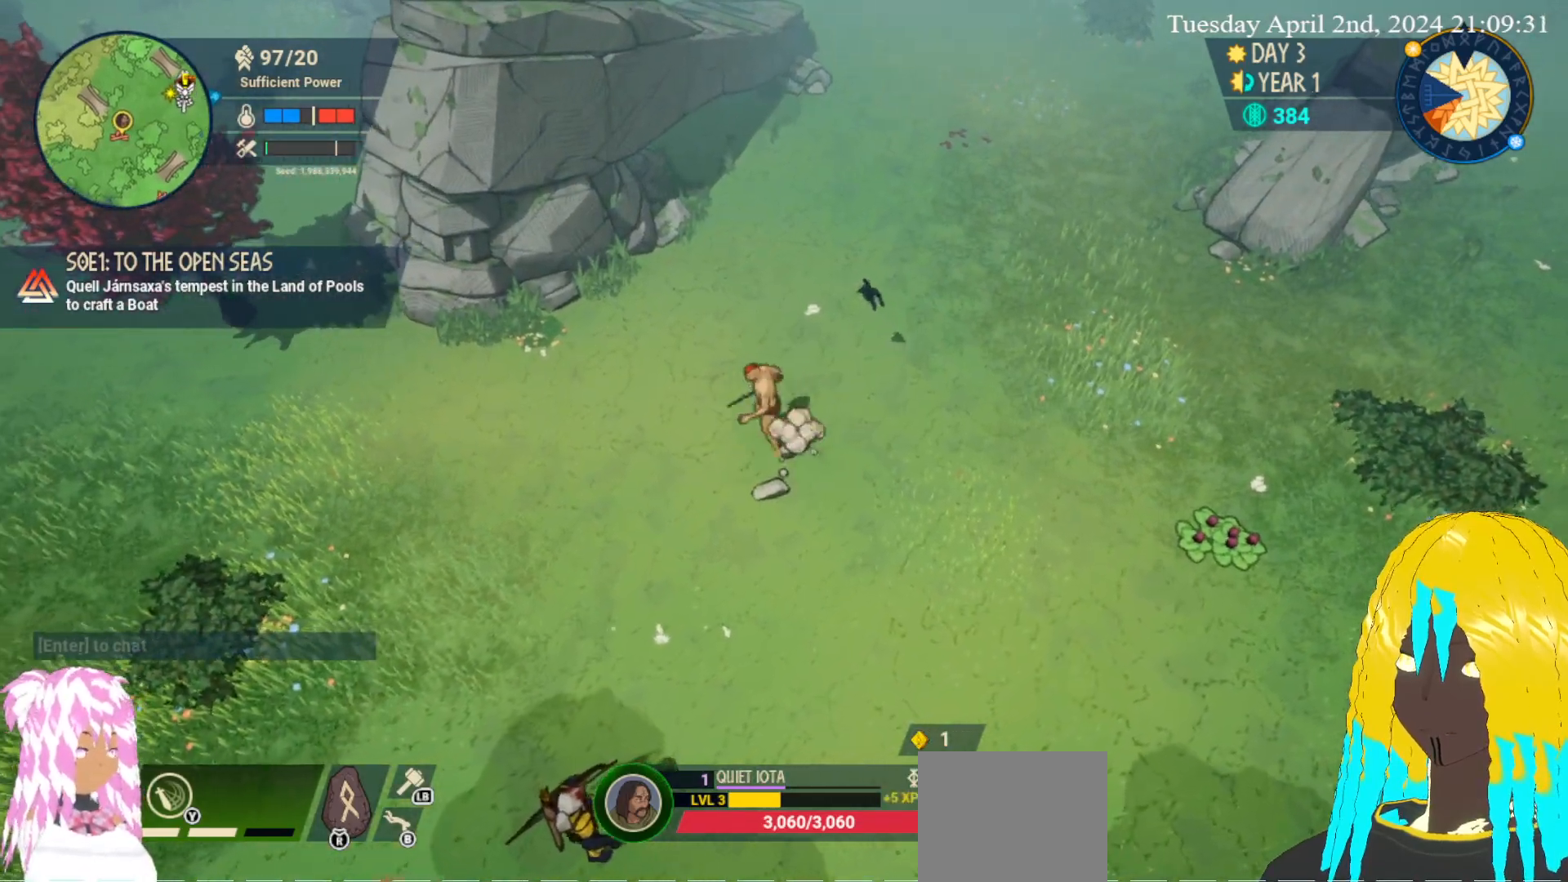
{"buttons": [], "left_stick": "down-left", "right_stick": "center", "events": []}
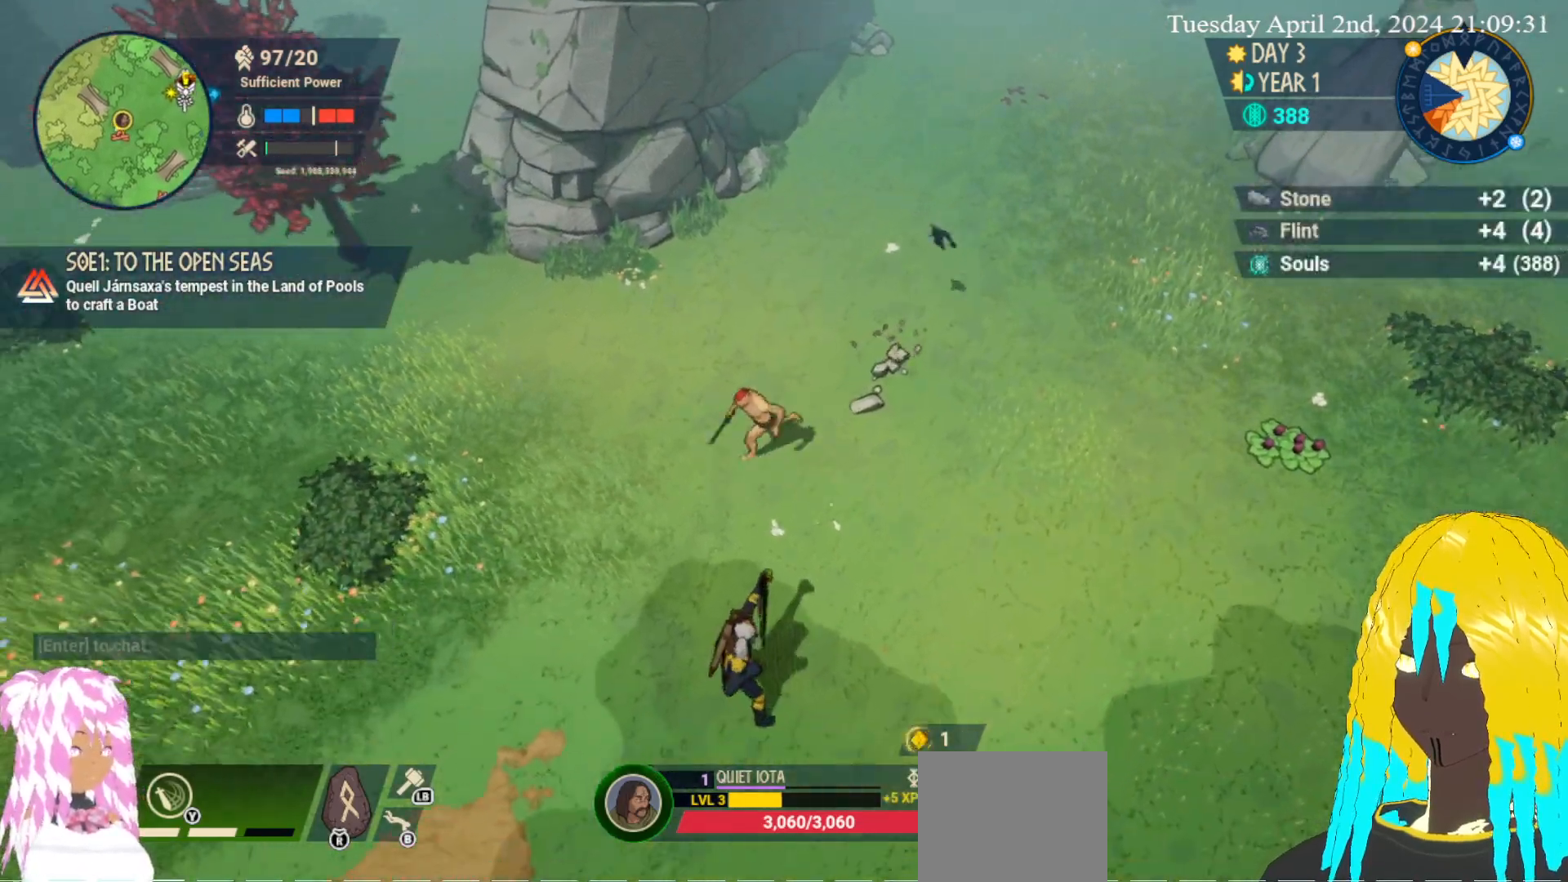
{"buttons": [], "left_stick": "down-left", "right_stick": "center", "events": [[67, "left_stick", "up-left"], [483, "left_stick", "down-left"]]}
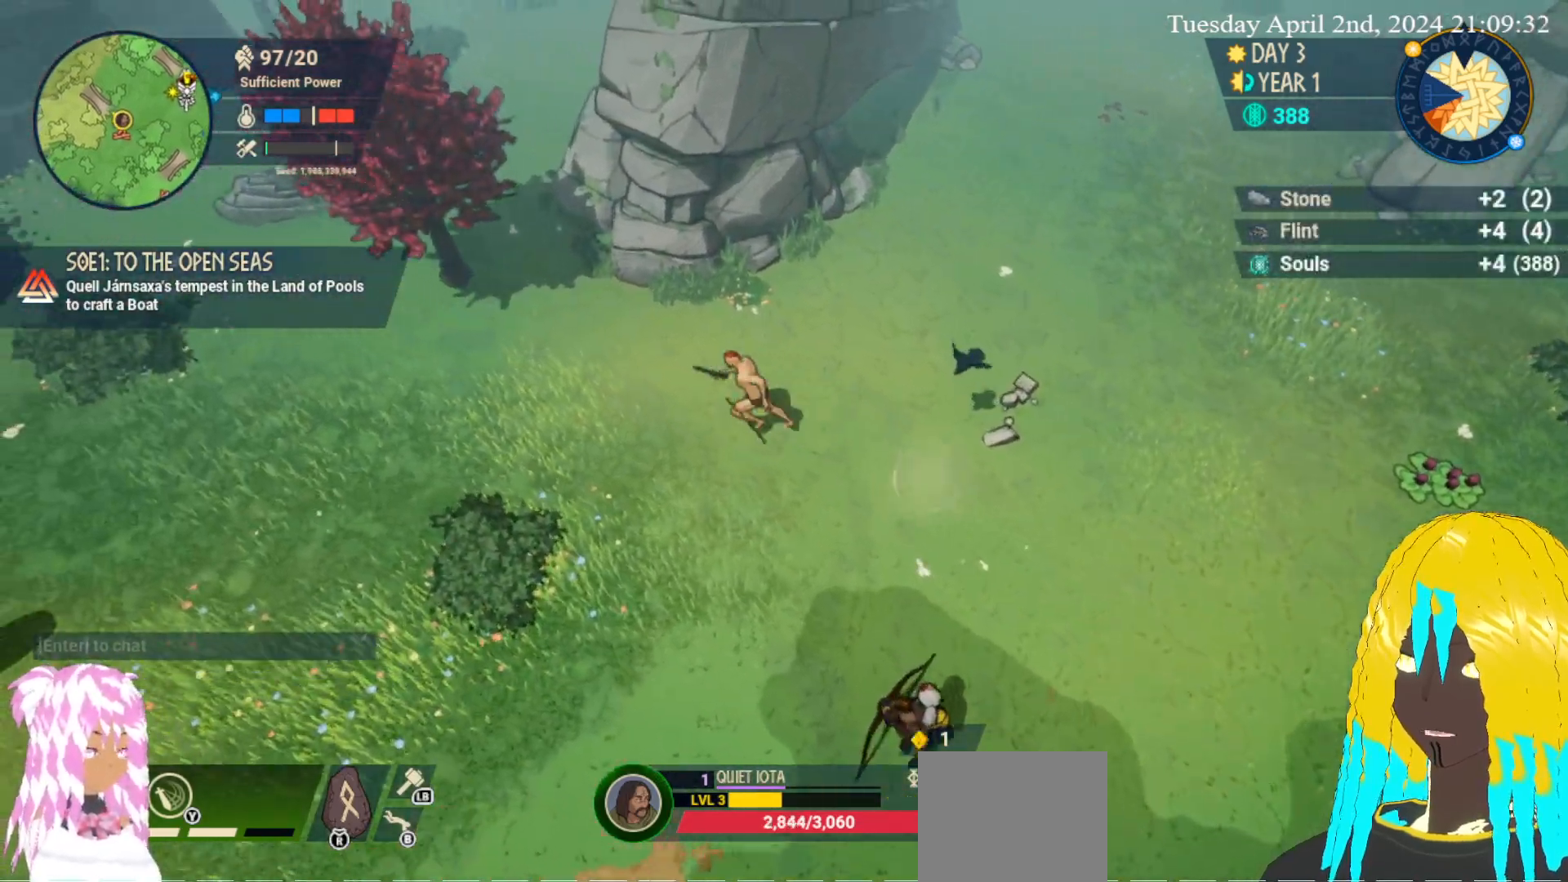
{"buttons": [], "left_stick": "down", "right_stick": "center", "events": [[183, "left_stick", "down"]]}
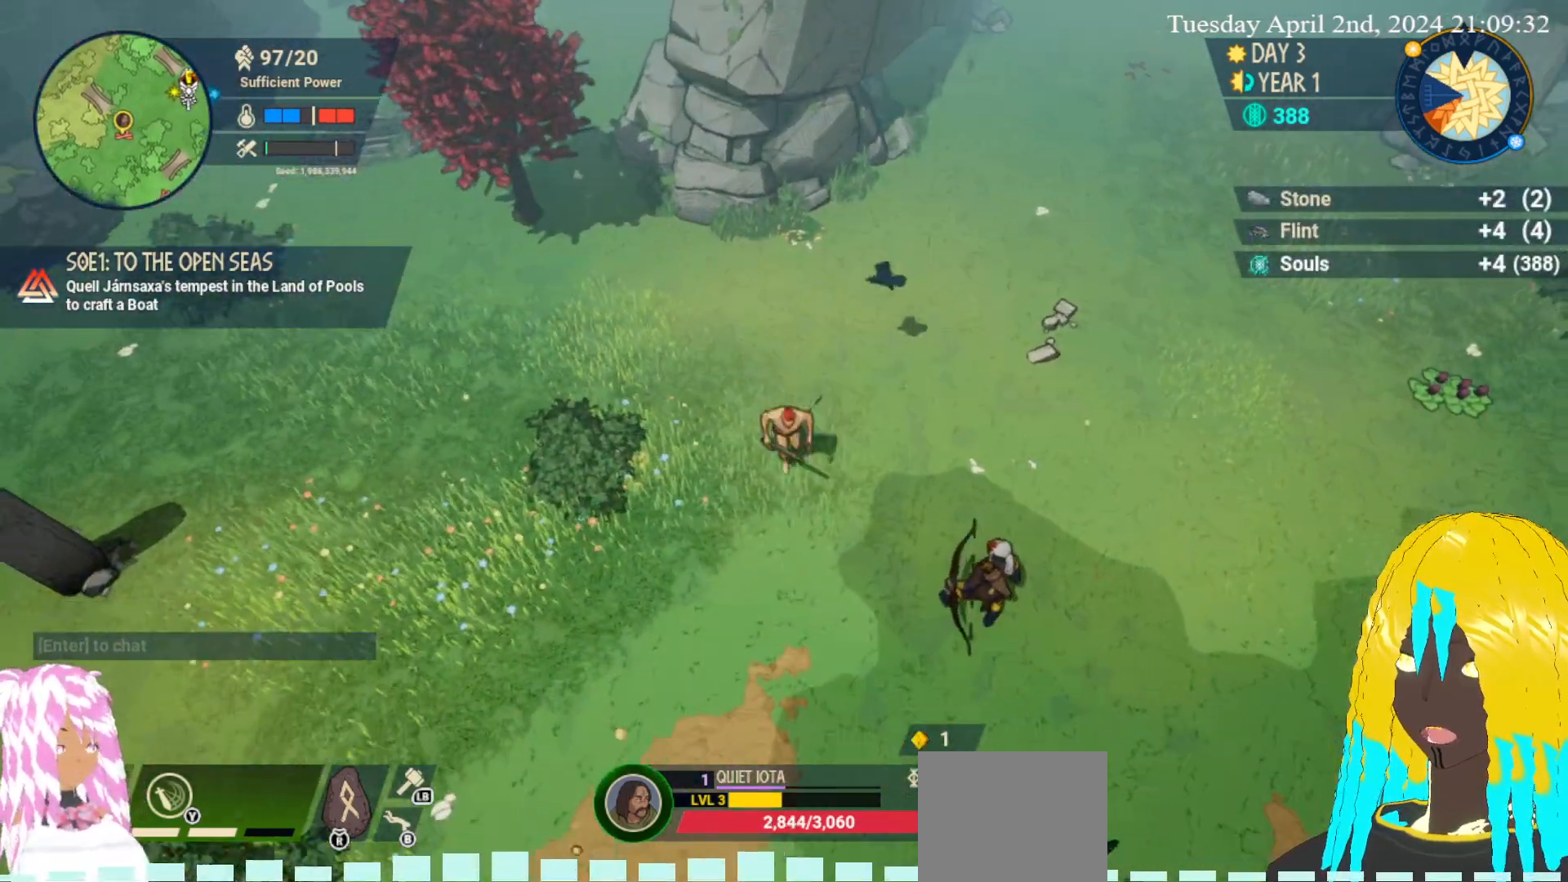
{"buttons": [], "left_stick": "down-right", "right_stick": "center", "events": [[50, "left_stick", "down-right"], [200, "SQUARE", "down"], [300, "SQUARE", "up"], [350, "SQUARE", "down"], [450, "SQUARE", "up"]]}
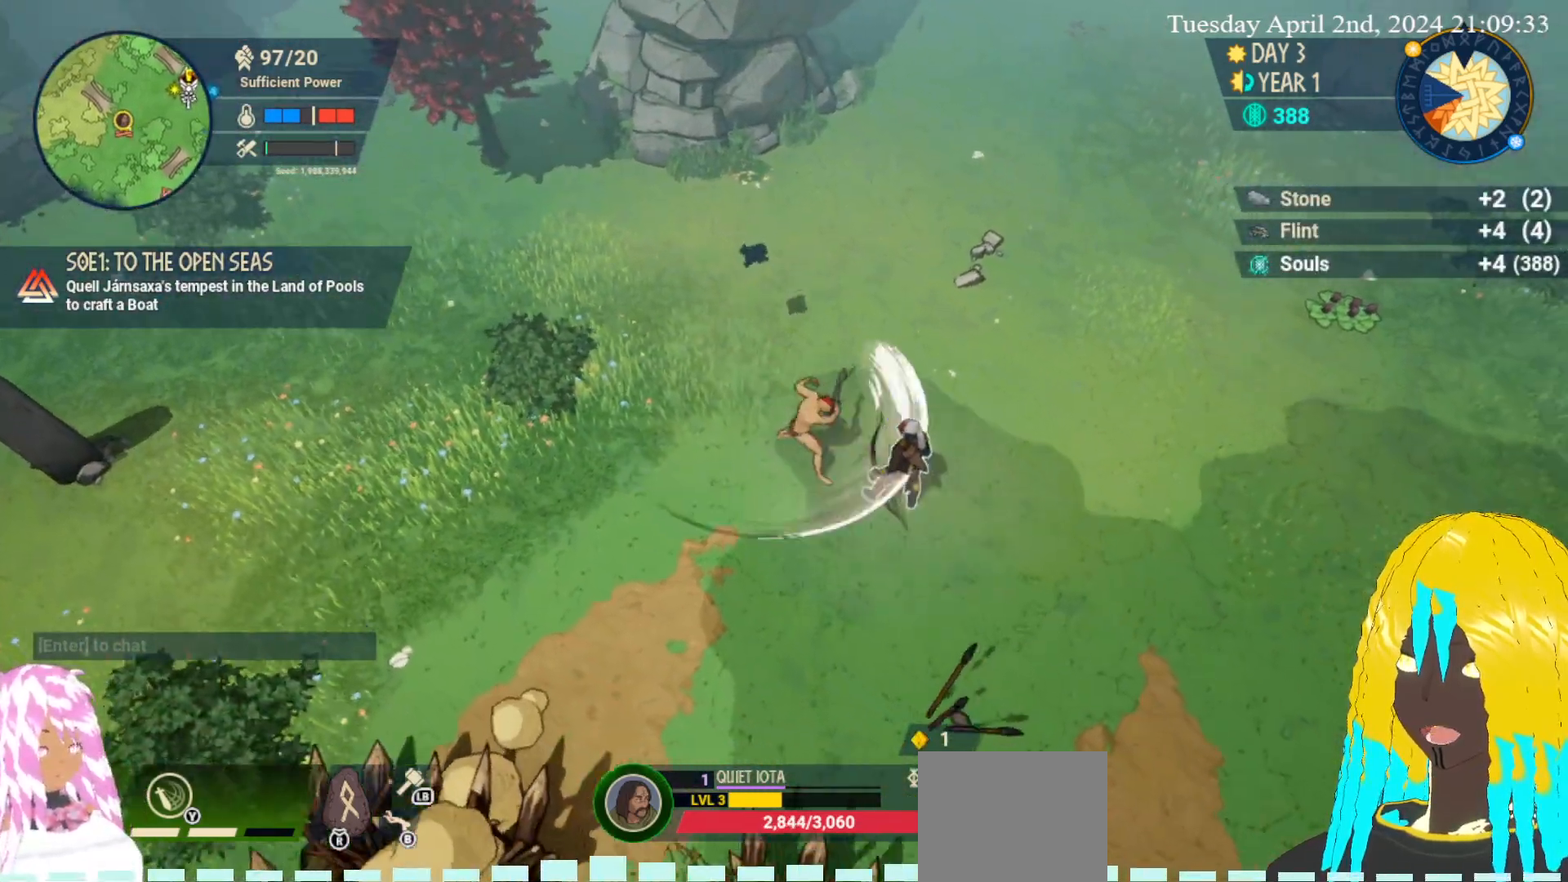
{"buttons": ["SQUARE"], "left_stick": "down-right", "right_stick": "center", "events": [[17, "SQUARE", "down"], [117, "SQUARE", "up"], [167, "SQUARE", "down"], [267, "SQUARE", "up"], [333, "SQUARE", "down"], [417, "SQUARE", "up"], [483, "SQUARE", "down"]]}
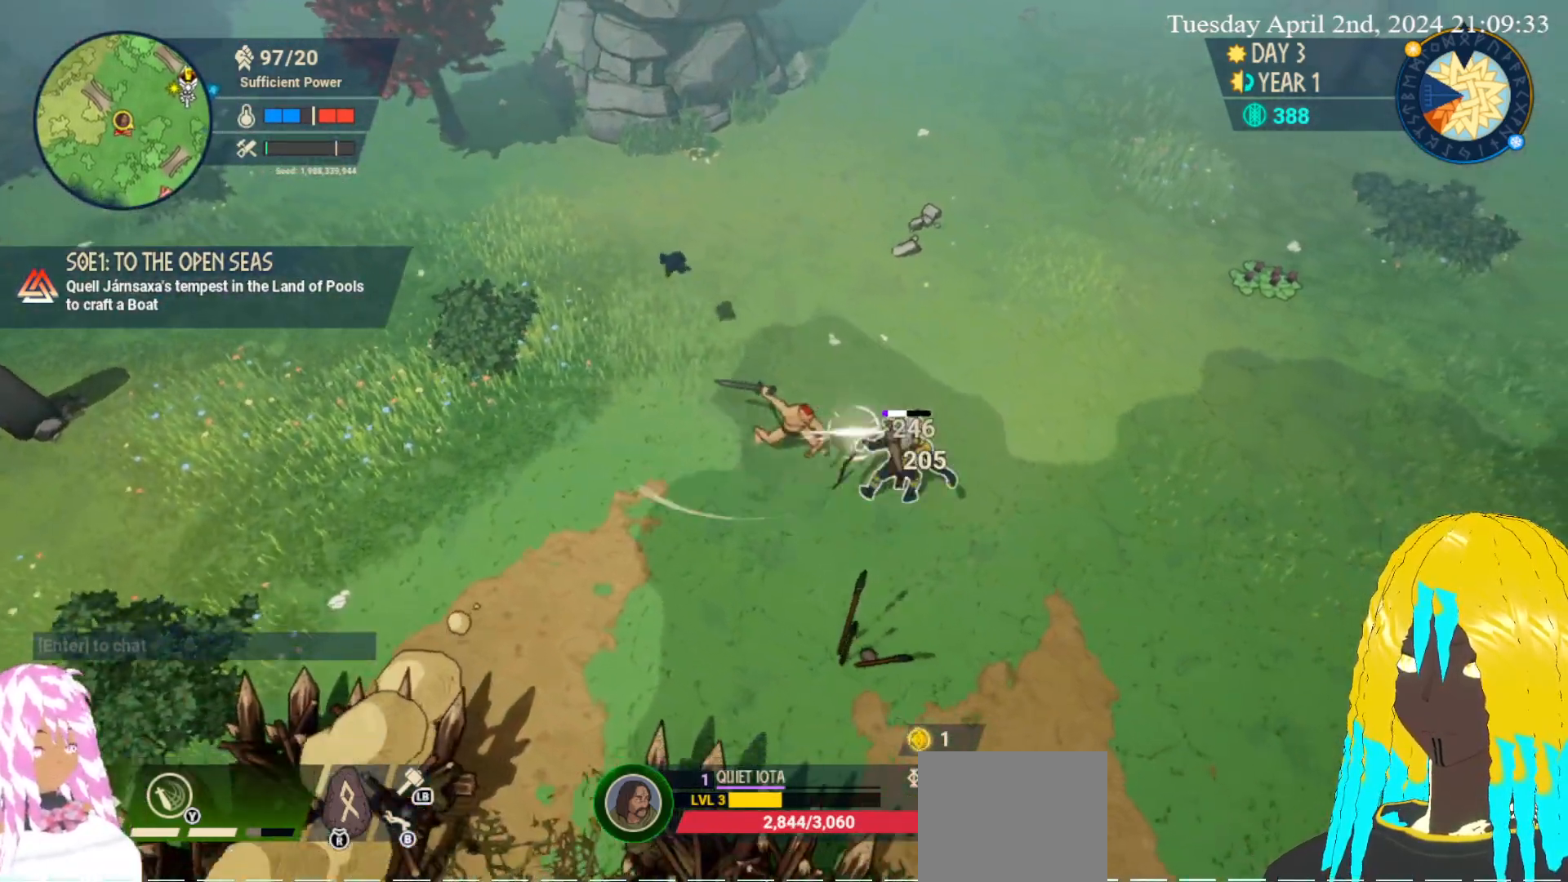
{"buttons": ["SQUARE"], "left_stick": "down-right", "right_stick": "center", "events": [[83, "SQUARE", "up"], [133, "SQUARE", "down"], [233, "SQUARE", "up"], [300, "SQUARE", "down"], [400, "SQUARE", "up"], [450, "SQUARE", "down"]]}
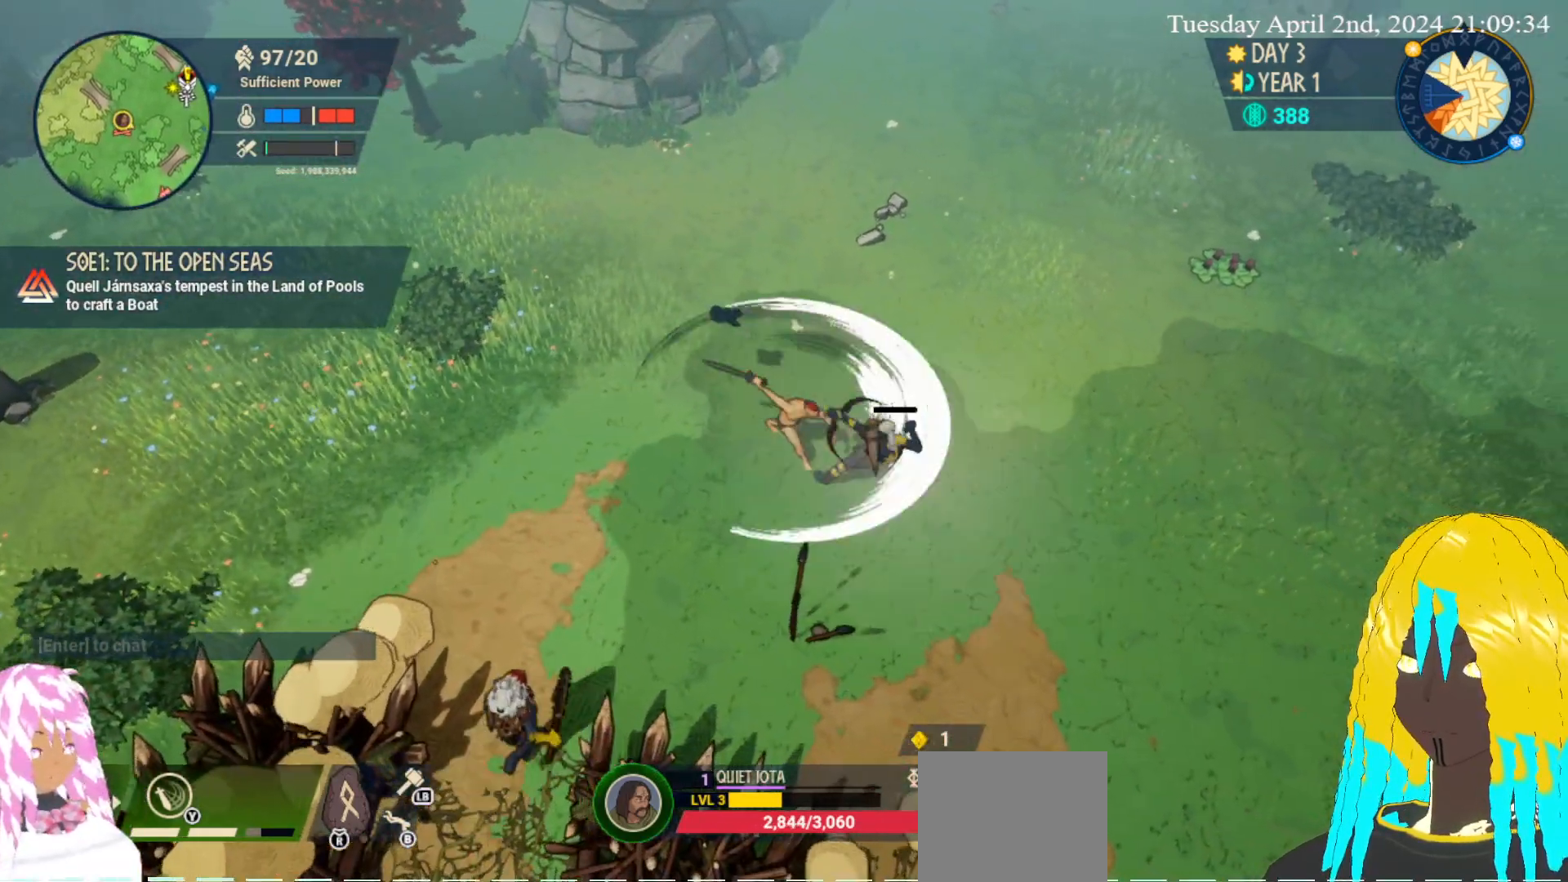
{"buttons": ["SQUARE"], "left_stick": "down-right", "right_stick": "center", "events": [[50, "SQUARE", "up"], [117, "SQUARE", "down"], [217, "SQUARE", "up"], [267, "SQUARE", "down"], [367, "SQUARE", "up"], [433, "SQUARE", "down"]]}
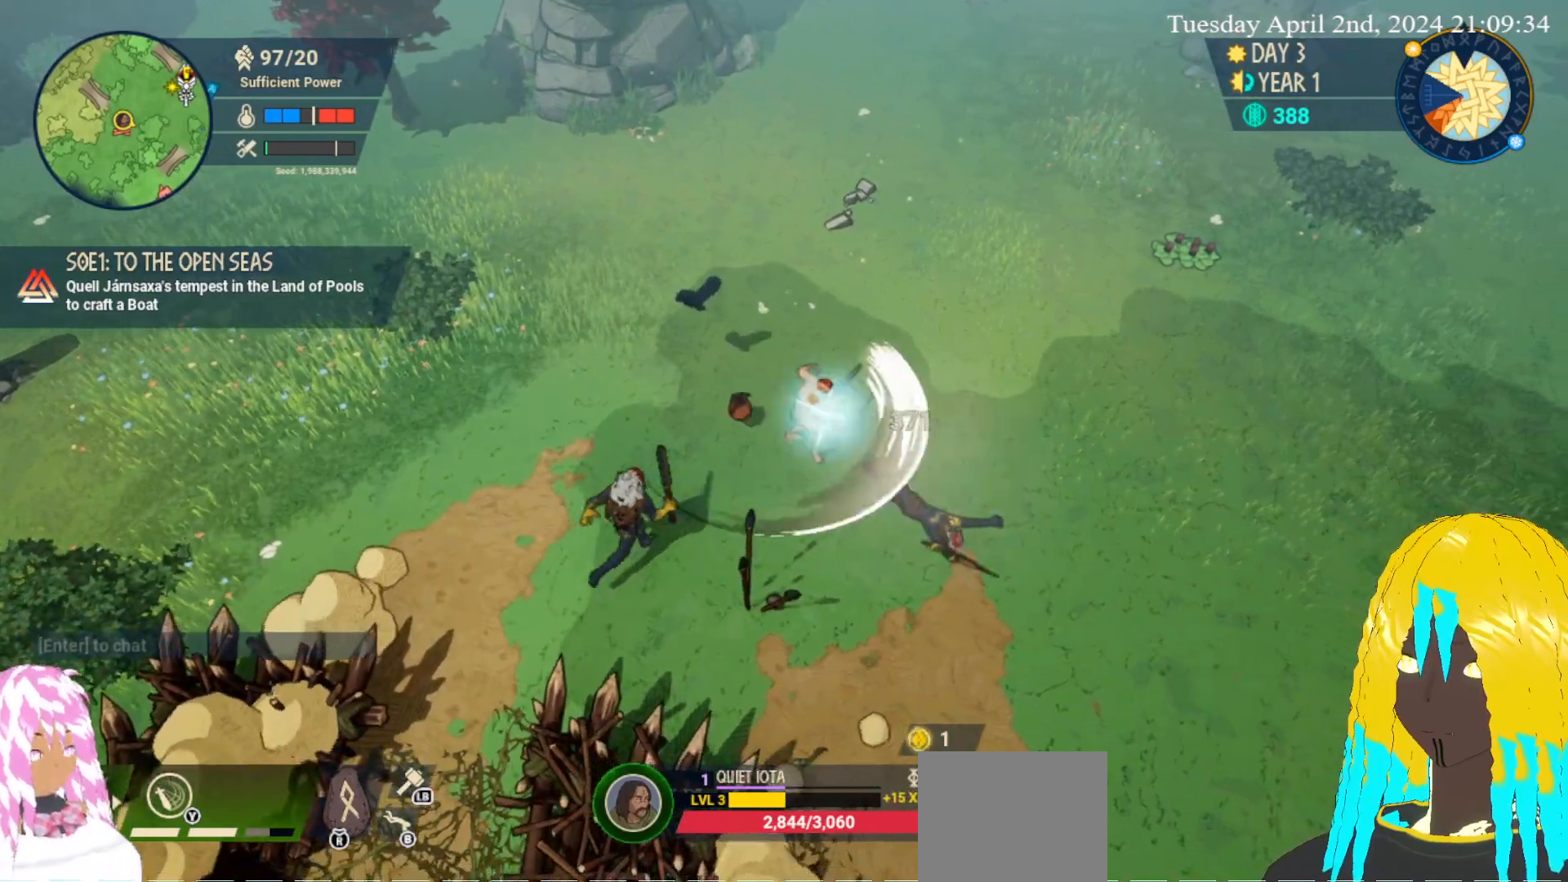
{"buttons": ["SQUARE"], "left_stick": "down-left", "right_stick": "center", "events": [[33, "SQUARE", "up"], [83, "left_stick", "down-left"], [100, "SQUARE", "down"], [183, "SQUARE", "up"], [267, "SQUARE", "down"], [367, "SQUARE", "up"], [450, "SQUARE", "down"]]}
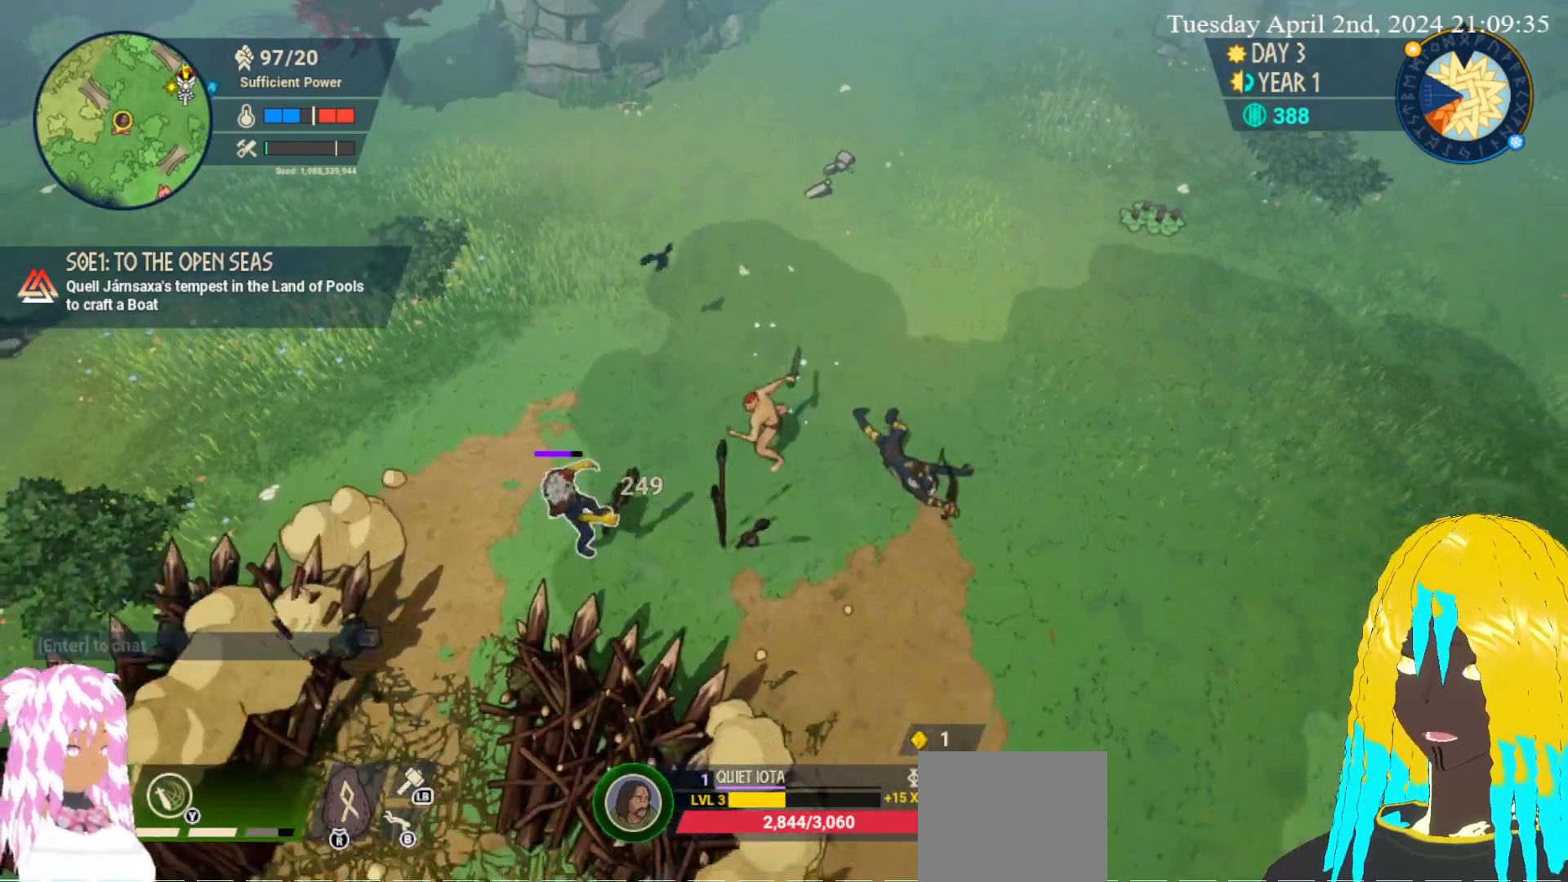
{"buttons": ["SQUARE"], "left_stick": "down-left", "right_stick": "center", "events": [[33, "SQUARE", "up"], [100, "SQUARE", "down"], [217, "SQUARE", "up"], [267, "SQUARE", "down"], [367, "SQUARE", "up"], [450, "SQUARE", "down"]]}
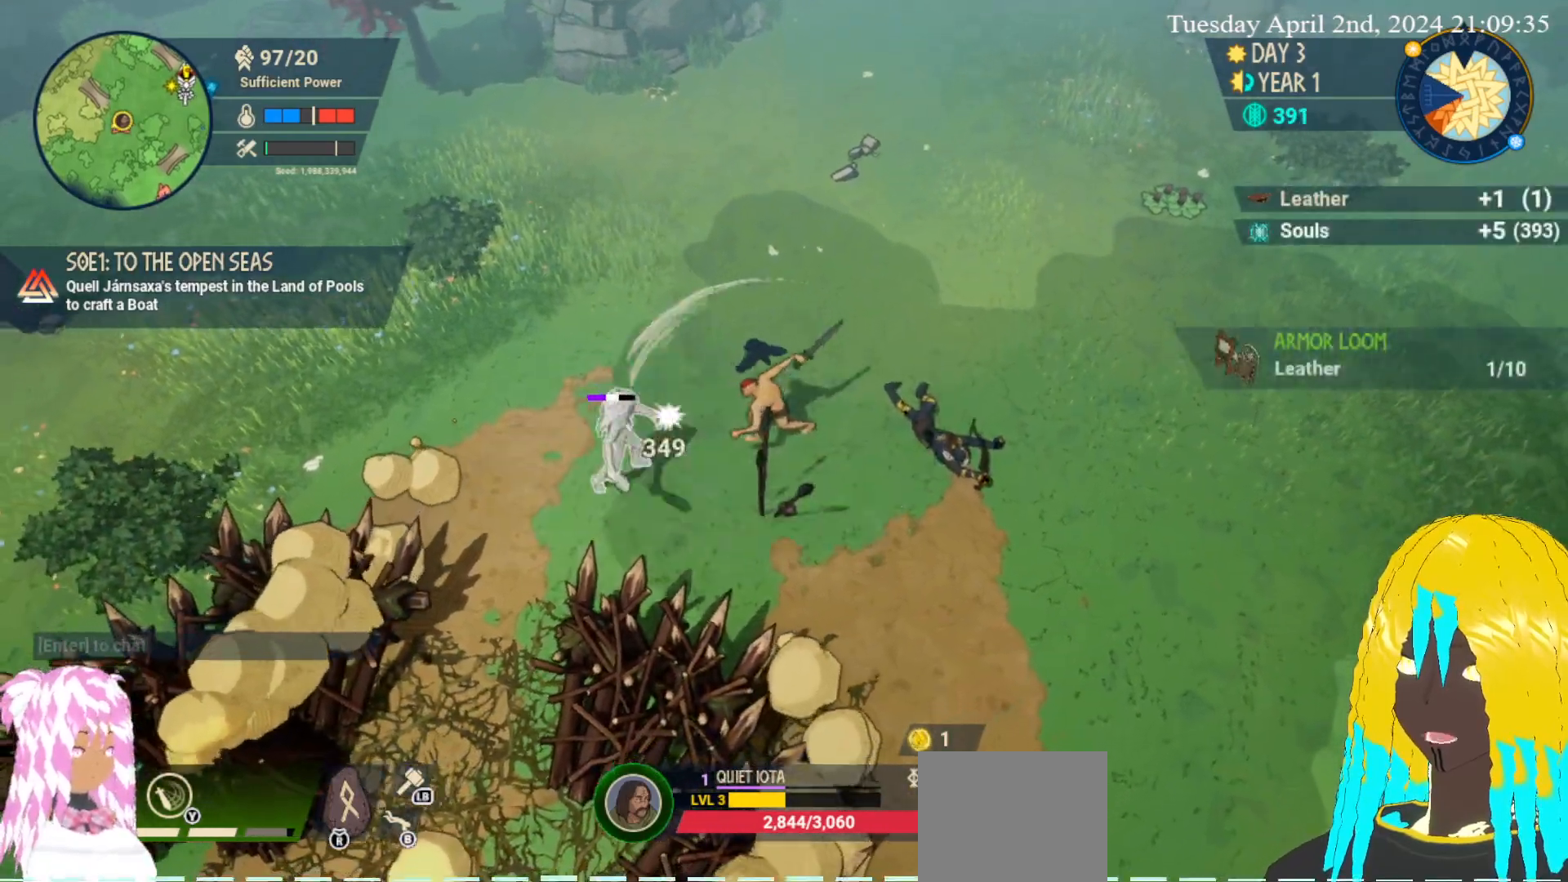
{"buttons": ["SQUARE"], "left_stick": "down-left", "right_stick": "center", "events": [[33, "SQUARE", "up"], [100, "SQUARE", "down"], [217, "SQUARE", "up"], [283, "SQUARE", "down"], [383, "SQUARE", "up"], [433, "SQUARE", "down"]]}
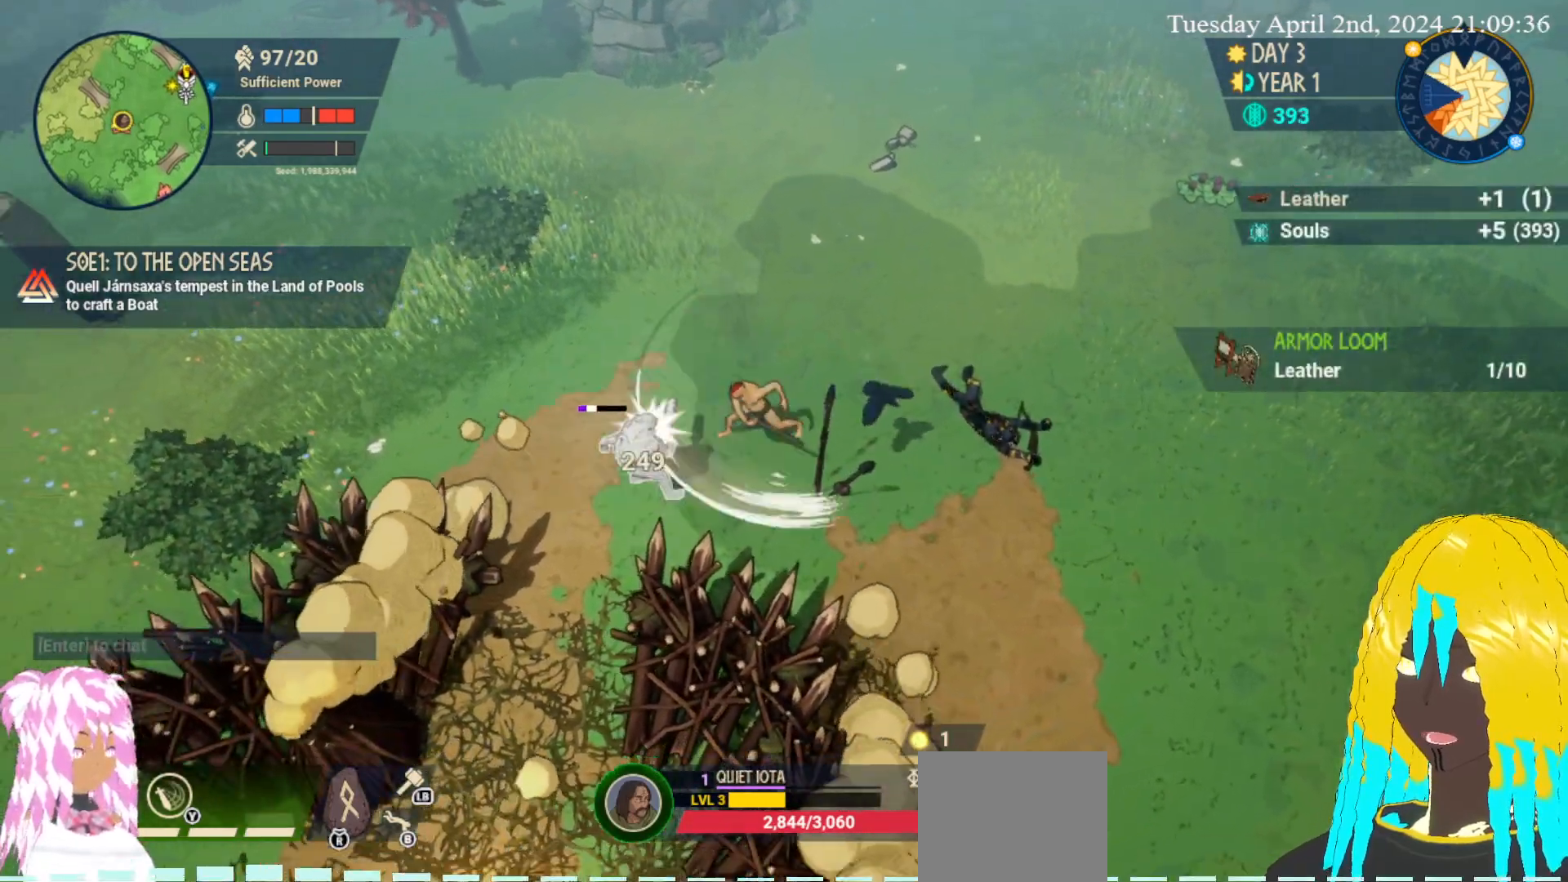
{"buttons": ["SQUARE"], "left_stick": "down-left", "right_stick": "center", "events": [[50, "SQUARE", "up"], [100, "SQUARE", "down"], [217, "SQUARE", "up"], [283, "SQUARE", "down"], [400, "SQUARE", "up"], [450, "SQUARE", "down"]]}
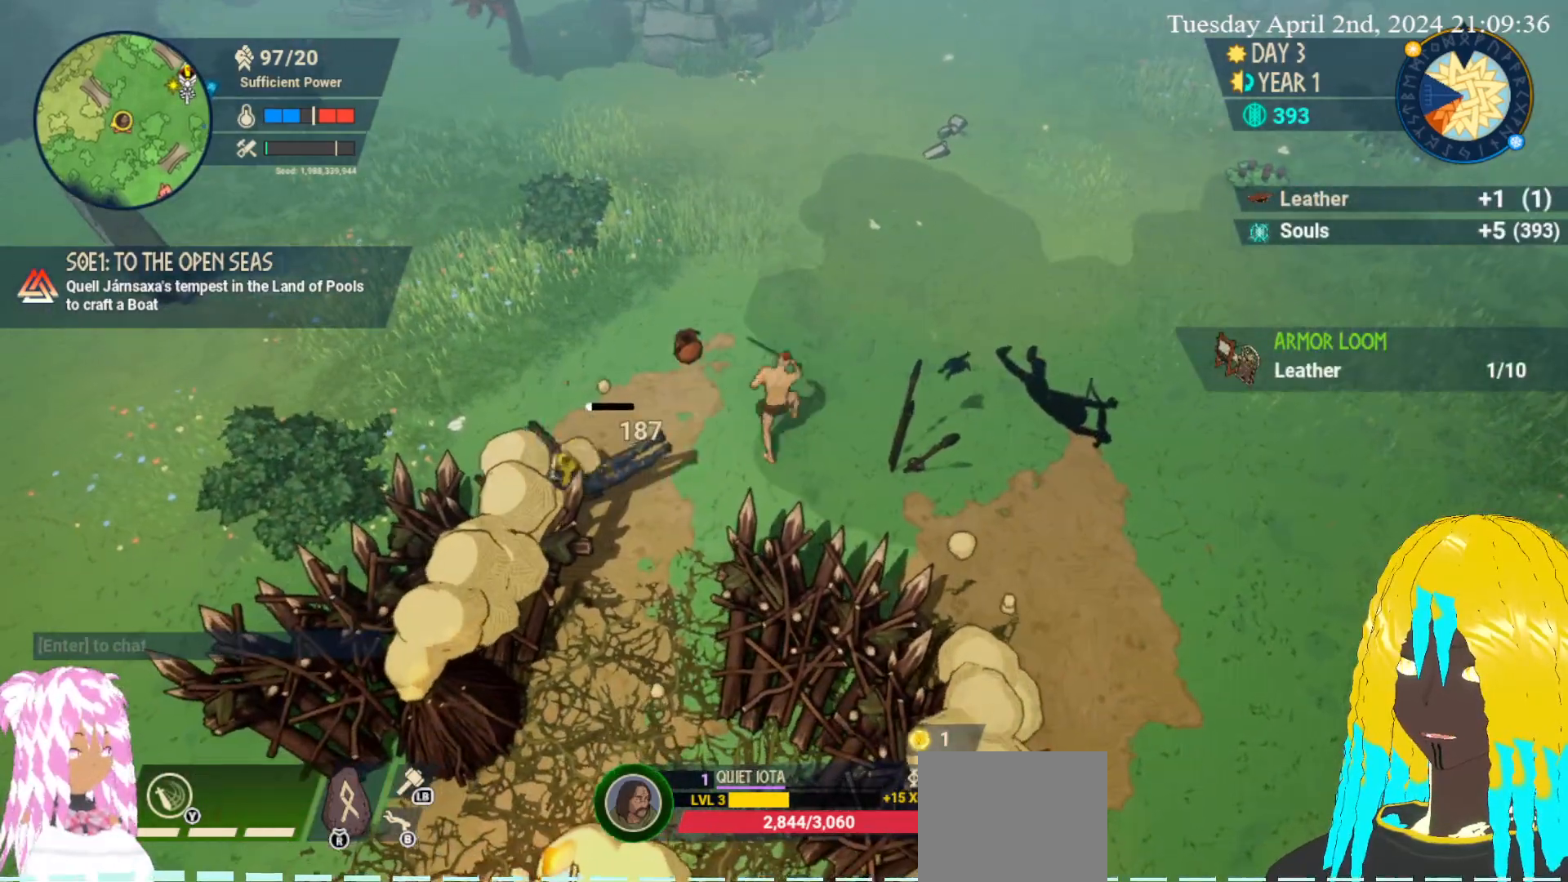
{"buttons": [], "left_stick": "down-left", "right_stick": "center", "events": [[67, "SQUARE", "up"], [117, "SQUARE", "down"], [233, "SQUARE", "up"]]}
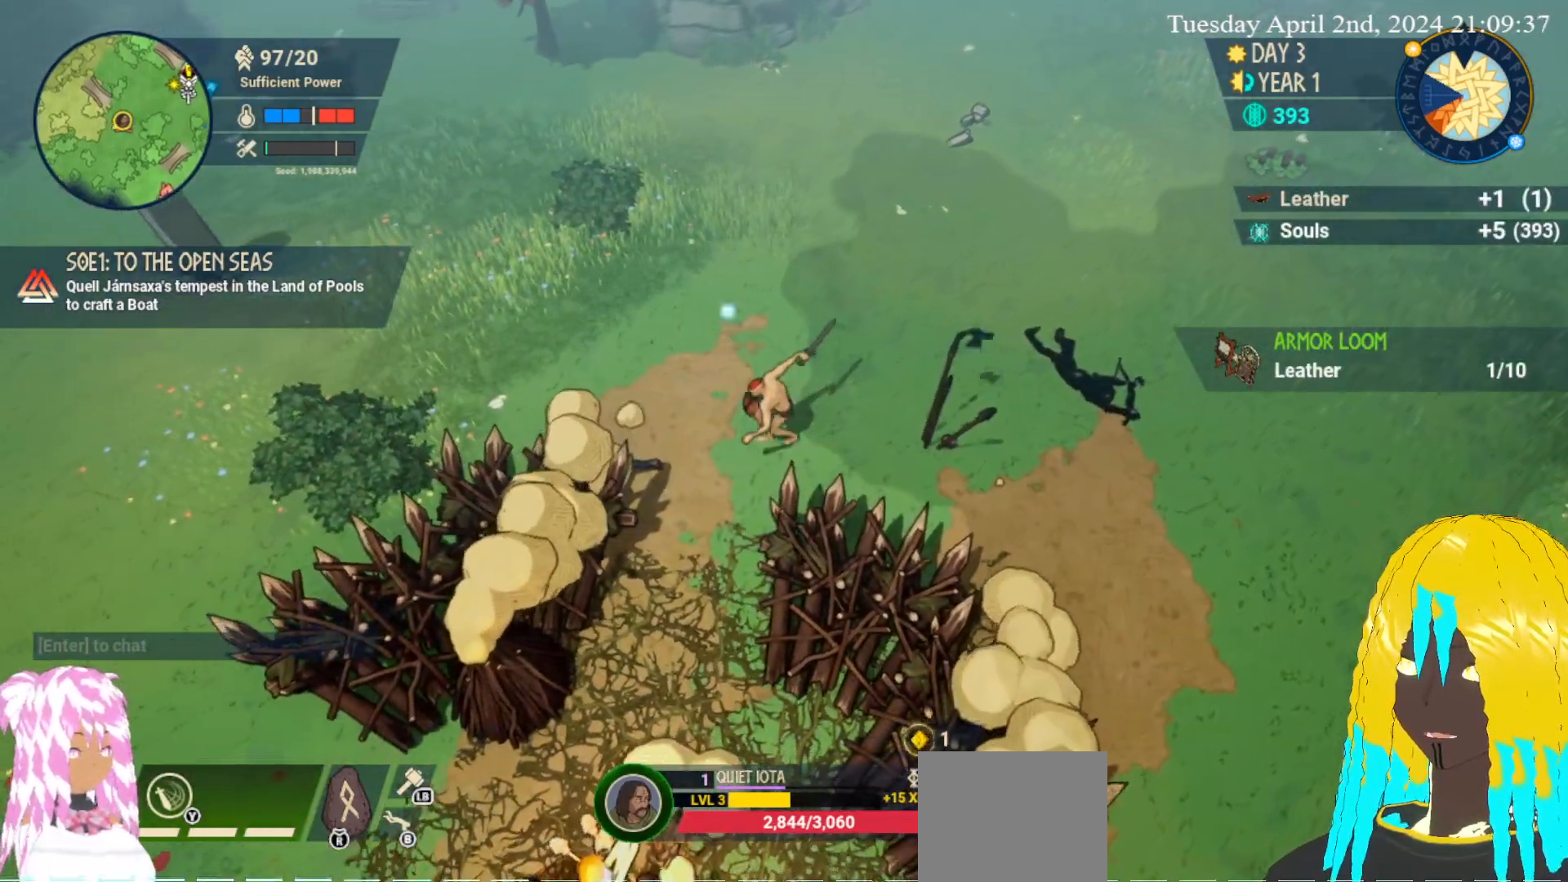
{"buttons": [], "left_stick": "down-left", "right_stick": "center", "events": []}